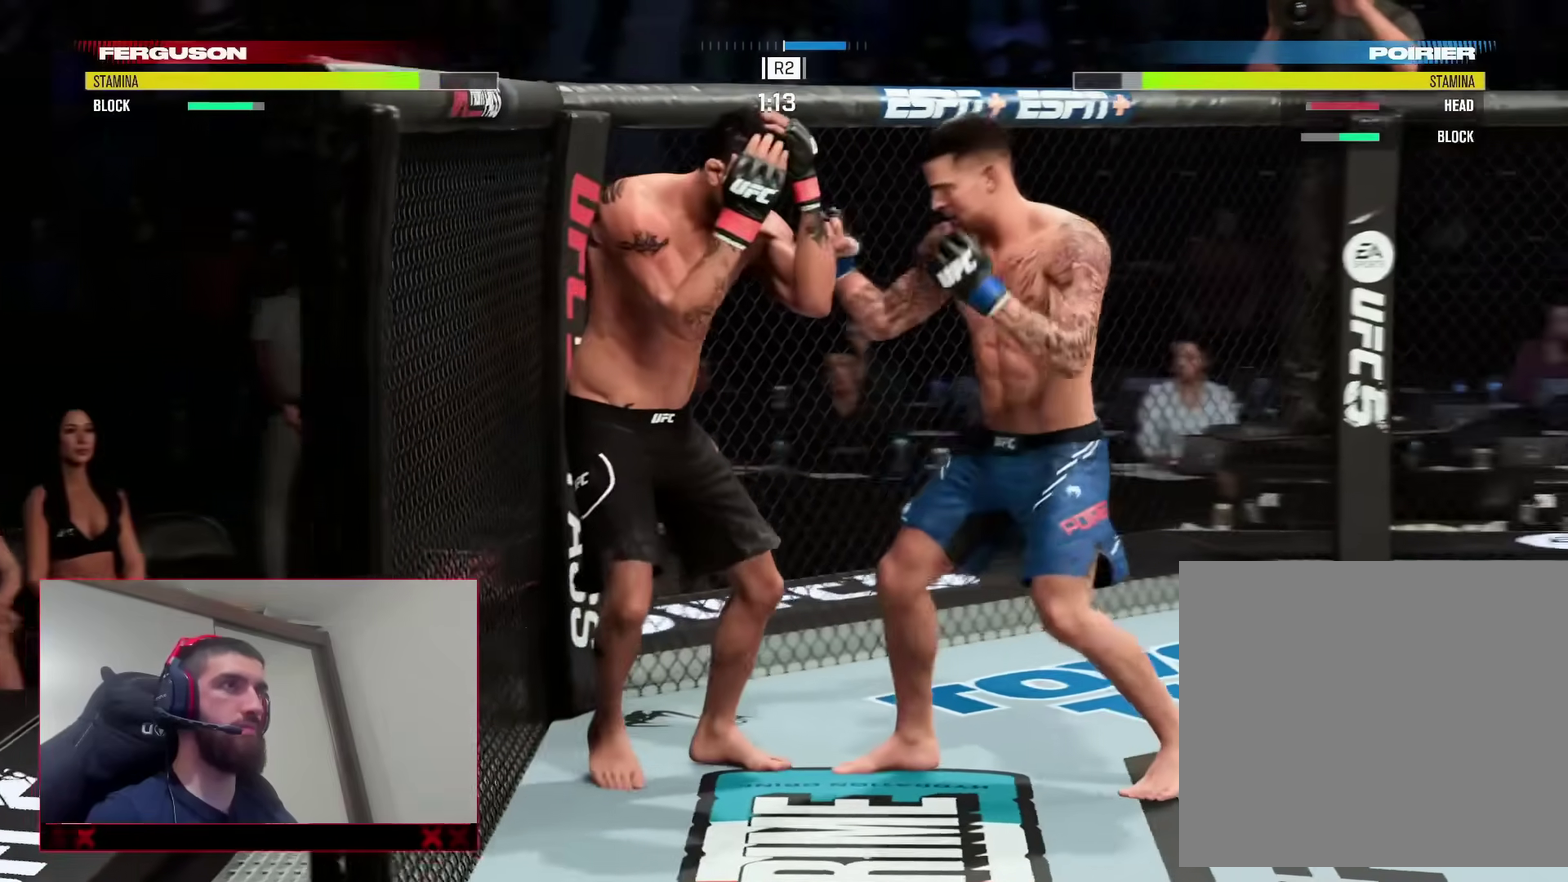
Gameplay with a controller (PlayStation layout); each line is a JSON object with the inputs held at the frame after it (dt_ms = milliseconds from this image to that frame). "events" lists button and stick changes between this image and that frame as [ms after this image, input, new state], when the widget could be followed in between. This document gives stick clicks only as held states, not as events. Not read: L1 R1 TOUCHPAD.
{"dt_ms": 400, "buttons": [], "left_stick": "center", "right_stick": "center", "events": [[117, "TRIANGLE", "up"]]}
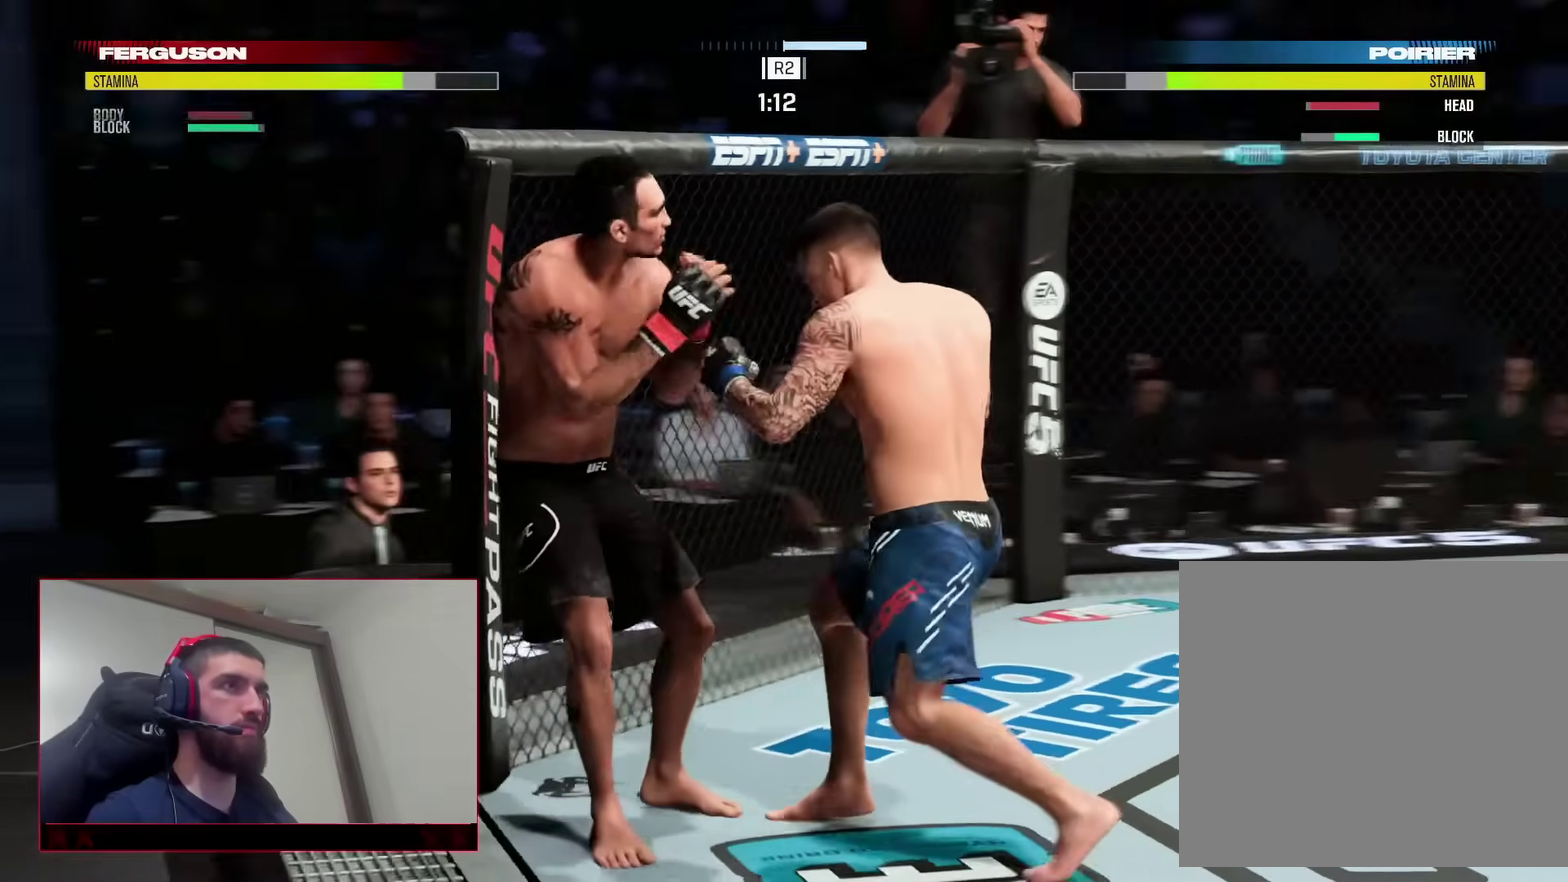
{"dt_ms": 500, "buttons": [], "left_stick": "center", "right_stick": "center"}
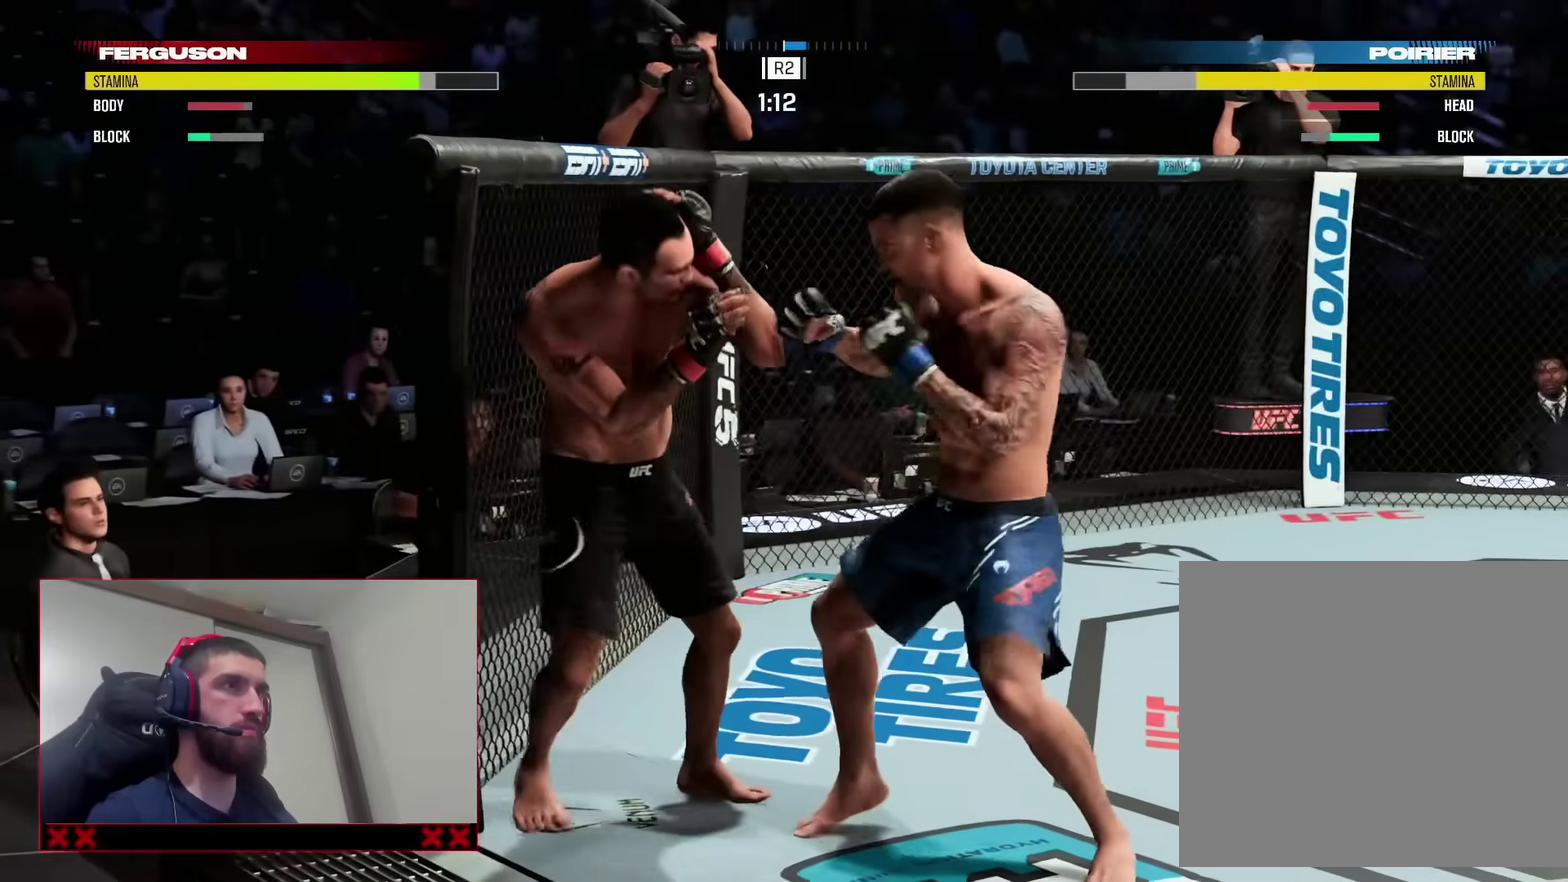
{"dt_ms": 500, "buttons": ["R2"], "left_stick": "up-left", "right_stick": "center", "events": [[83, "left_stick", "right"], [150, "left_stick", "up-right"], [167, "R2", "down"], [317, "left_stick", "up-left"]]}
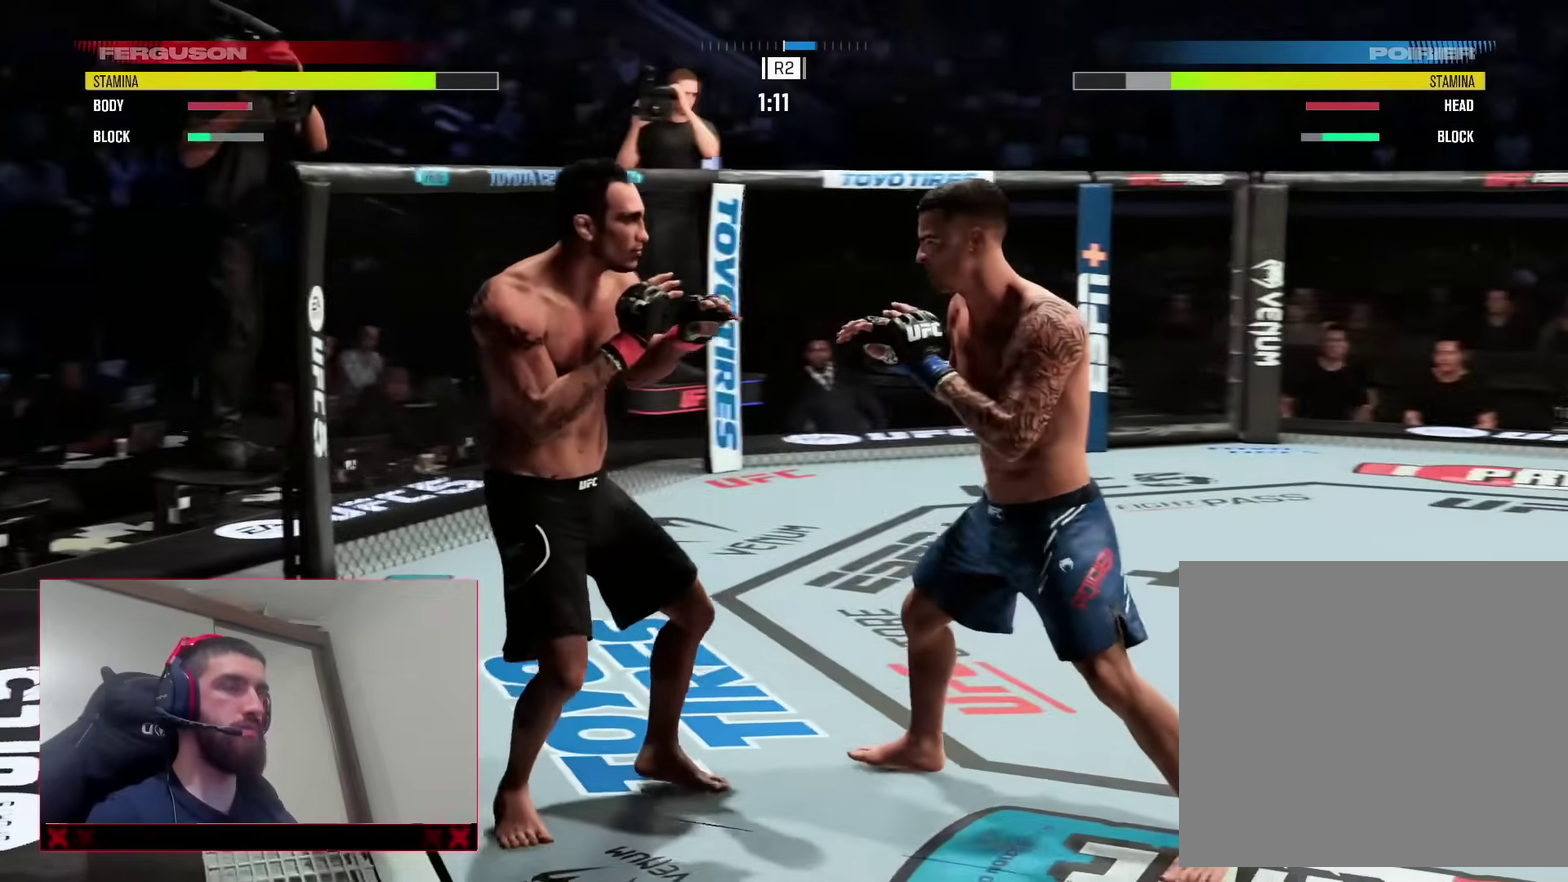
{"dt_ms": 400, "buttons": ["R2"], "left_stick": "up-left", "right_stick": "center"}
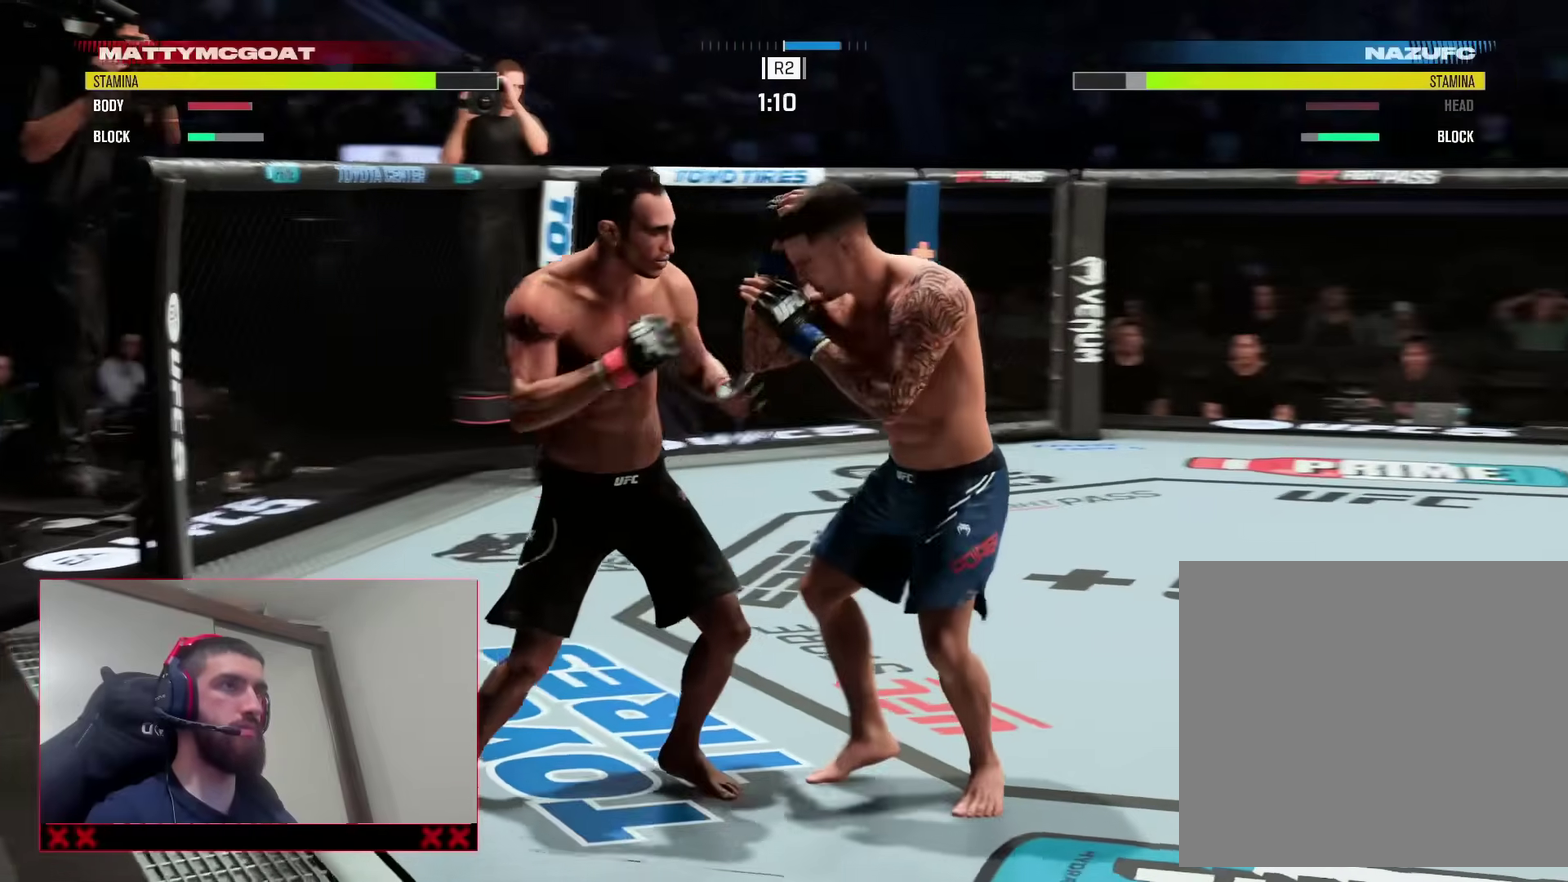
{"dt_ms": 800, "buttons": ["R2"], "left_stick": "up", "right_stick": "center", "events": [[150, "L2", "down"], [250, "left_stick", "up"], [383, "L2", "up"]]}
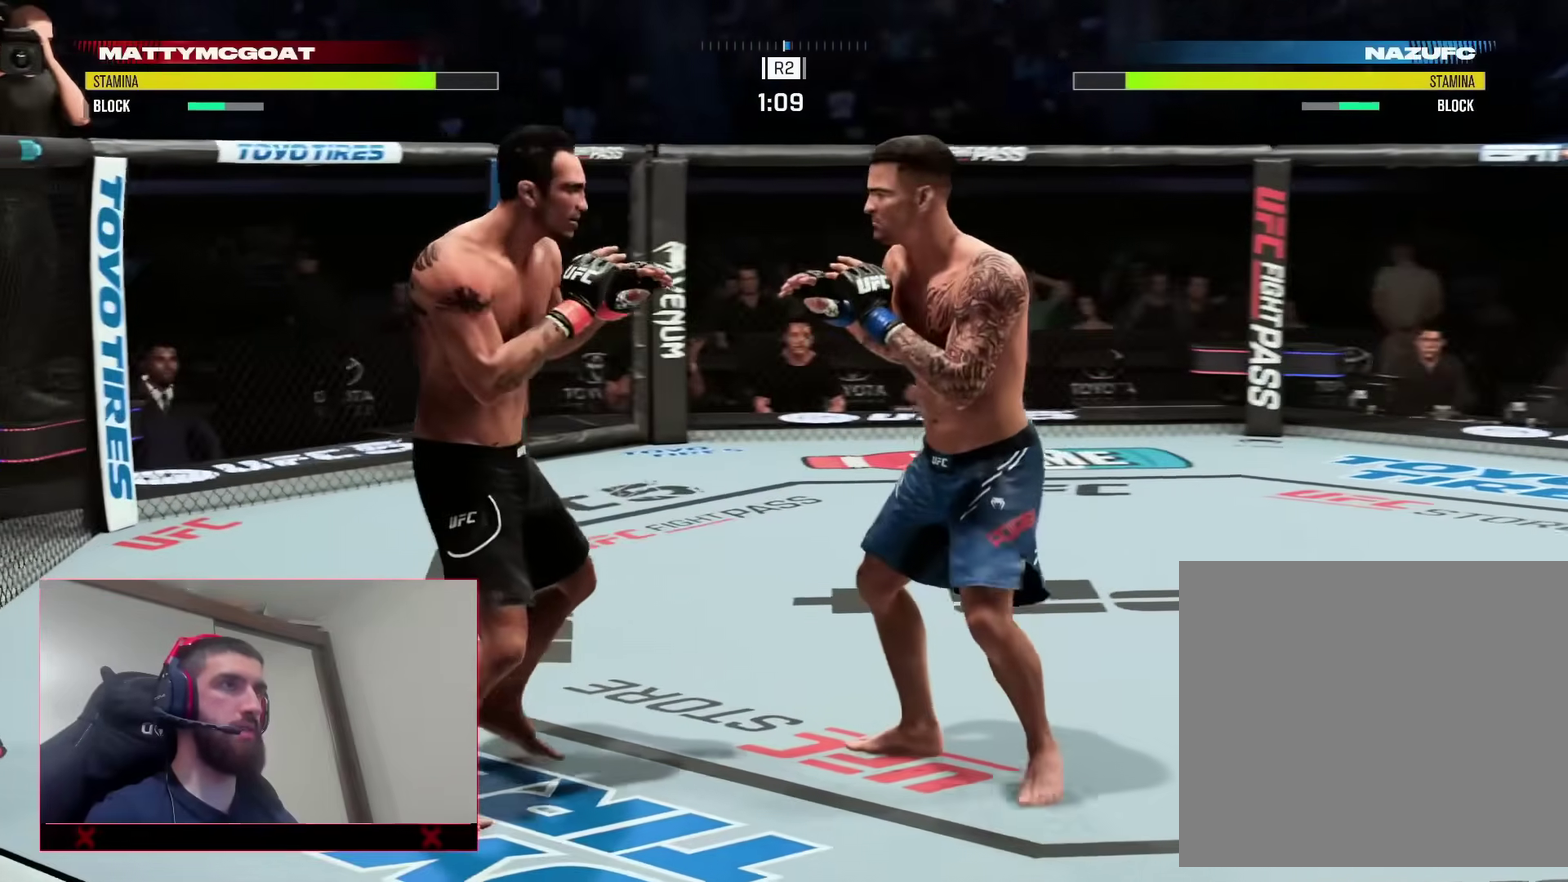
{"dt_ms": 300, "buttons": ["R2"], "left_stick": "up-left", "right_stick": "center", "events": [[200, "left_stick", "up-left"]]}
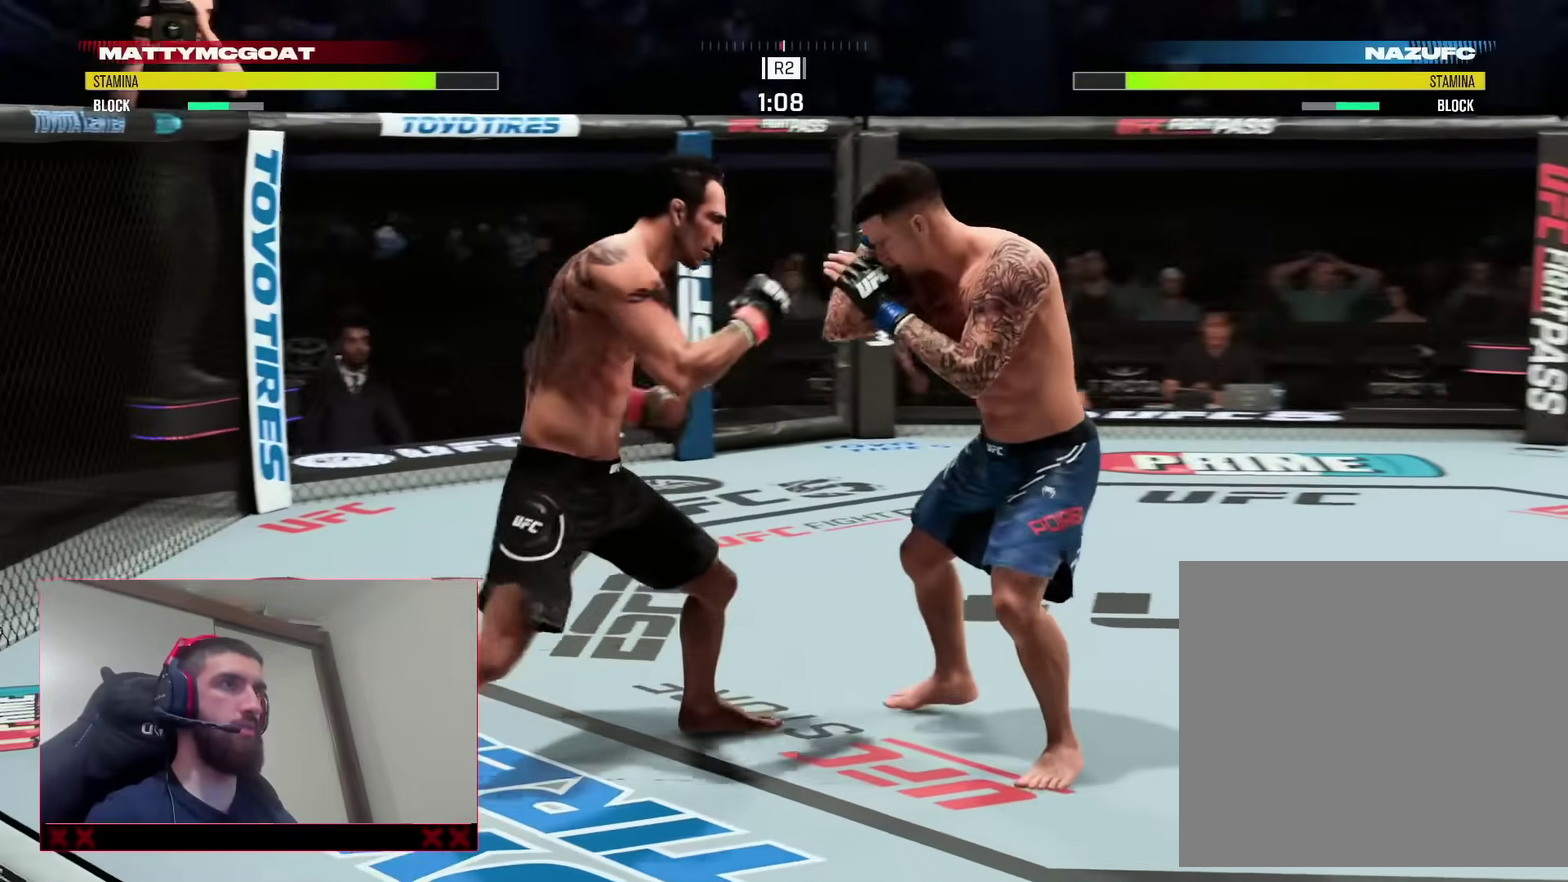
{"dt_ms": 600, "buttons": ["R2"], "left_stick": "left", "right_stick": "center", "events": [[67, "left_stick", "up"], [200, "L2", "down"], [217, "left_stick", "up-left"], [267, "left_stick", "left"], [317, "L2", "up"]]}
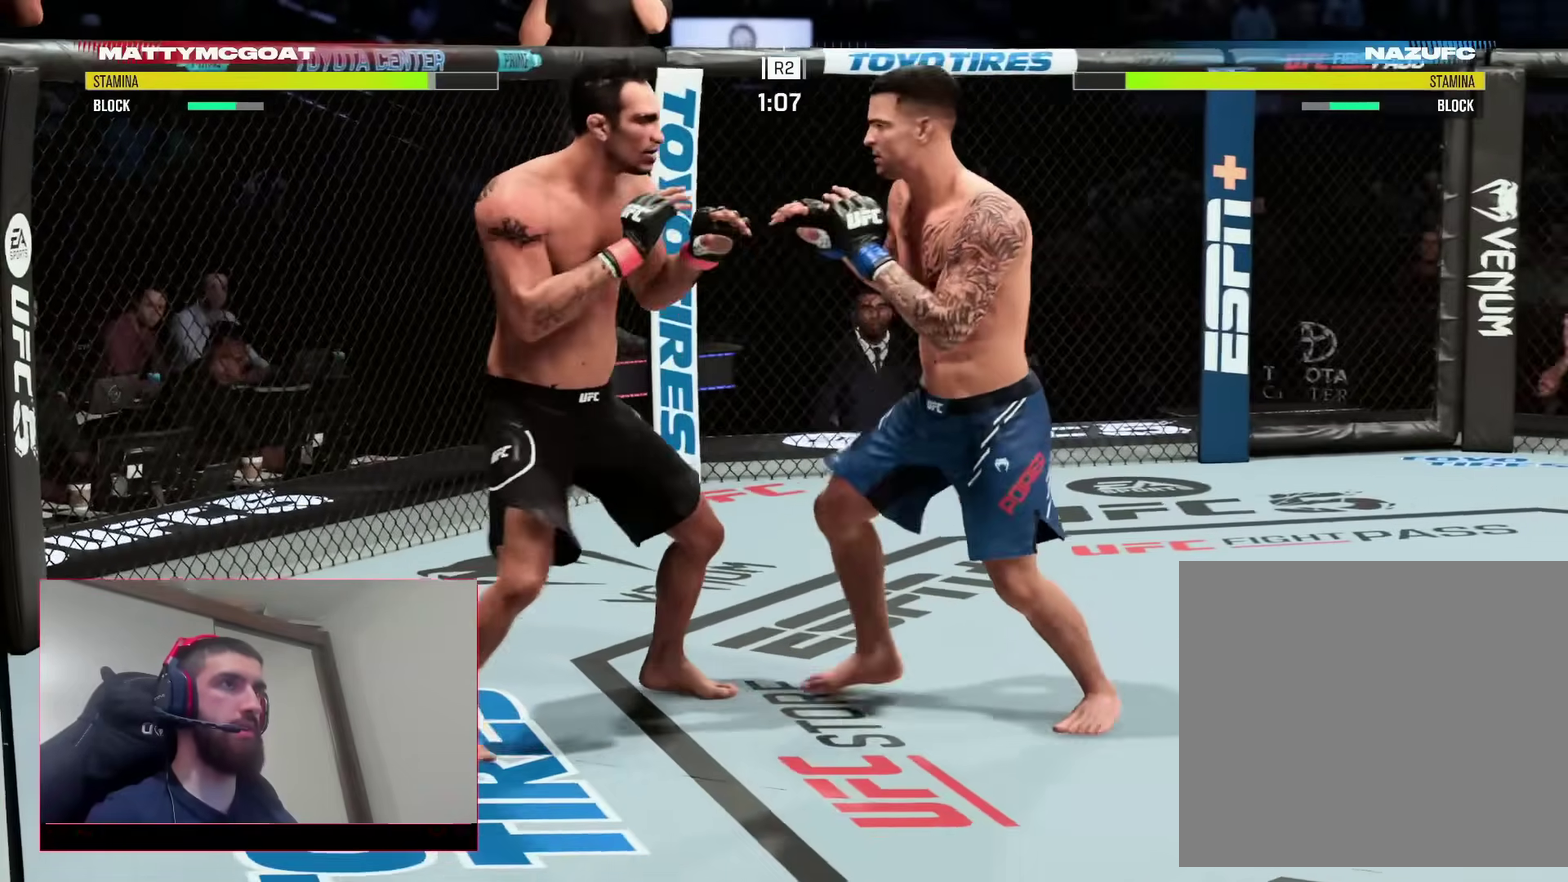
{"dt_ms": 400, "buttons": [], "left_stick": "center", "right_stick": "right"}
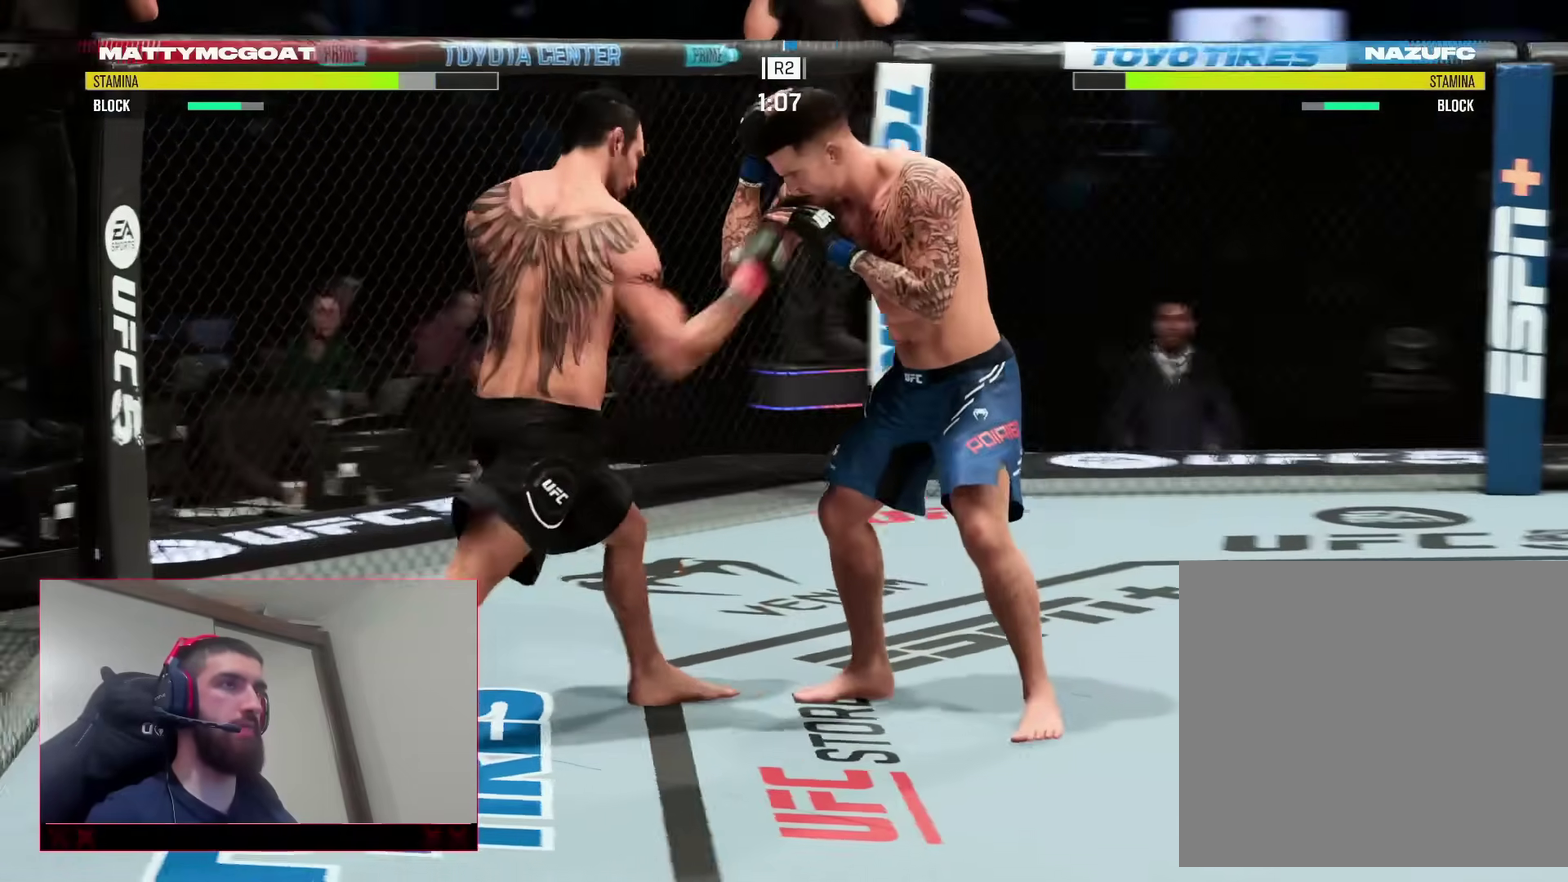
{"dt_ms": 500, "buttons": ["SQUARE", "L2"], "left_stick": "center", "right_stick": "center", "events": [[50, "right_stick", "center"], [167, "left_stick", "left"], [183, "L2", "down"], [383, "left_stick", "center"], [433, "SQUARE", "down"]]}
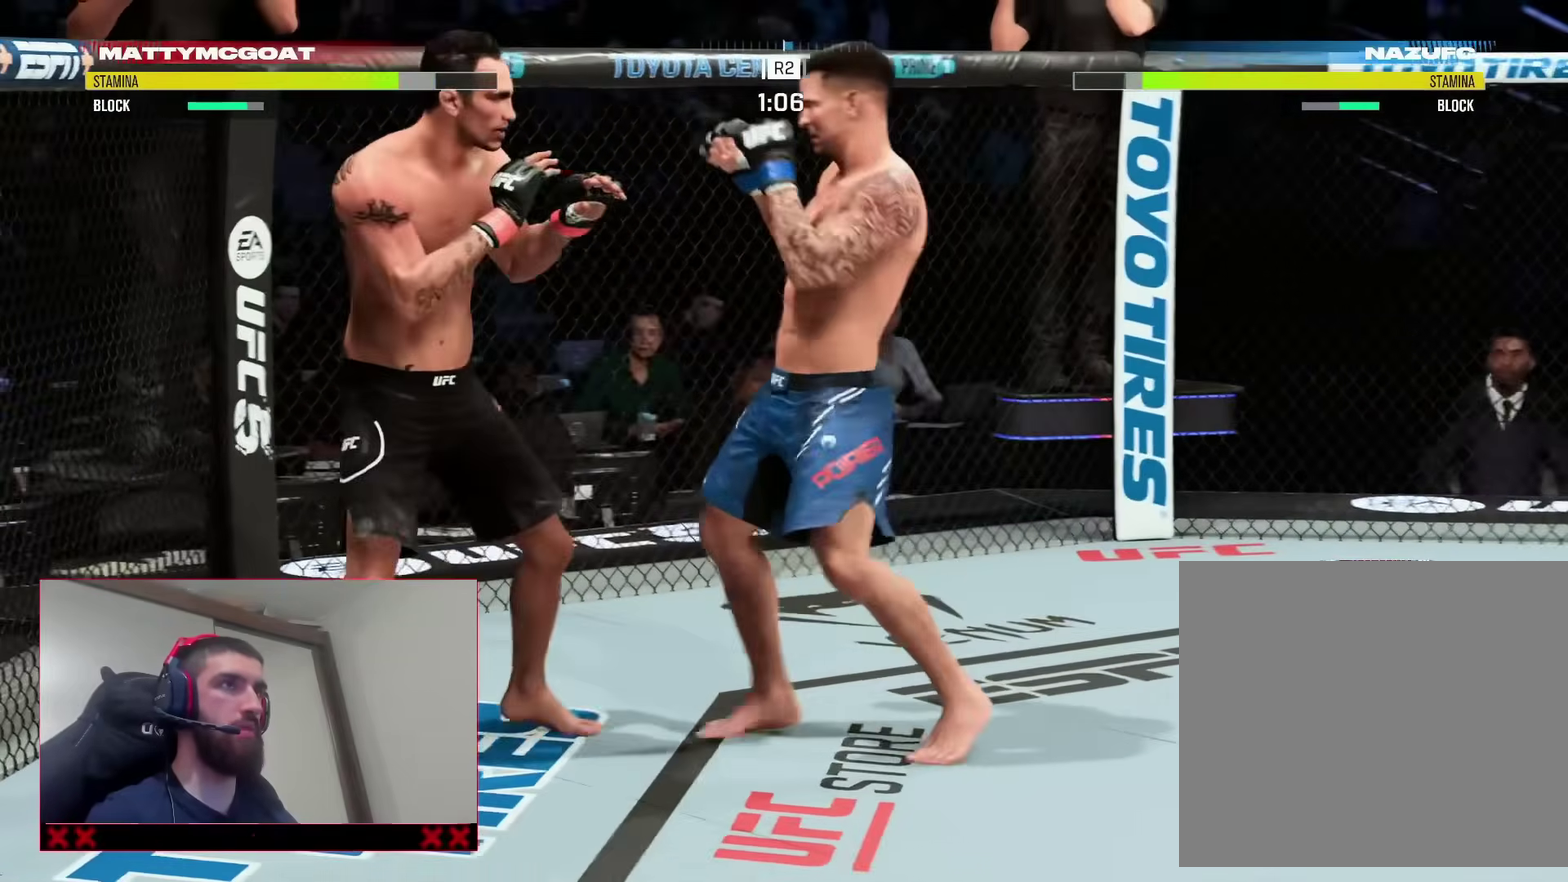
{"dt_ms": 500, "buttons": ["R2"], "left_stick": "right", "right_stick": "center", "events": [[50, "SQUARE", "up"], [117, "L2", "up"], [367, "R2", "down"], [417, "left_stick", "right"]]}
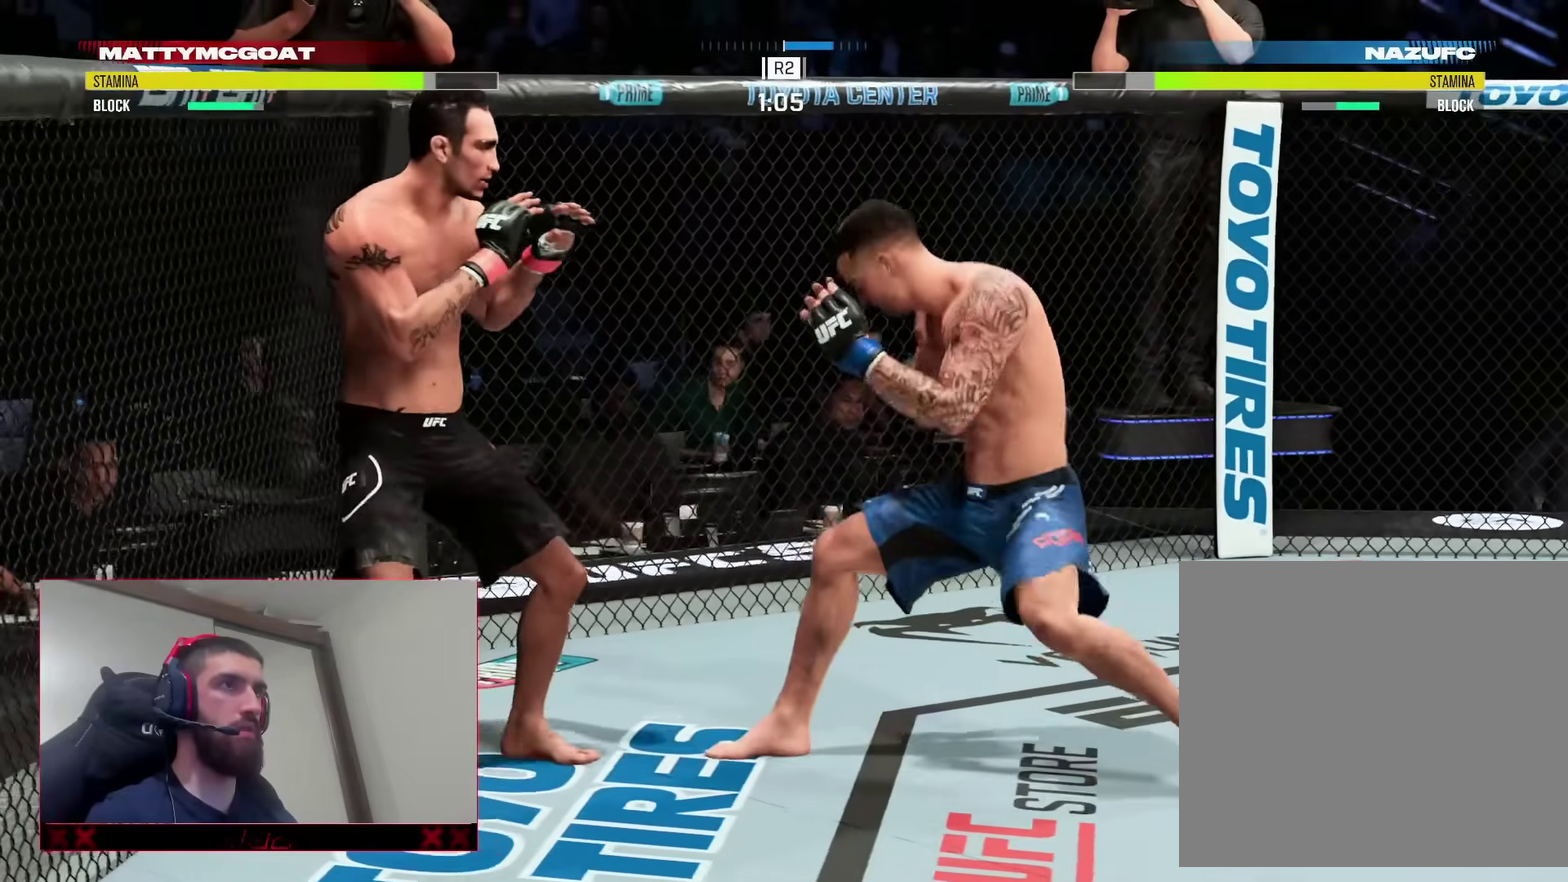
{"dt_ms": 300, "buttons": ["R2"], "left_stick": "up", "right_stick": "center", "events": [[50, "left_stick", "down-right"], [267, "left_stick", "up"]]}
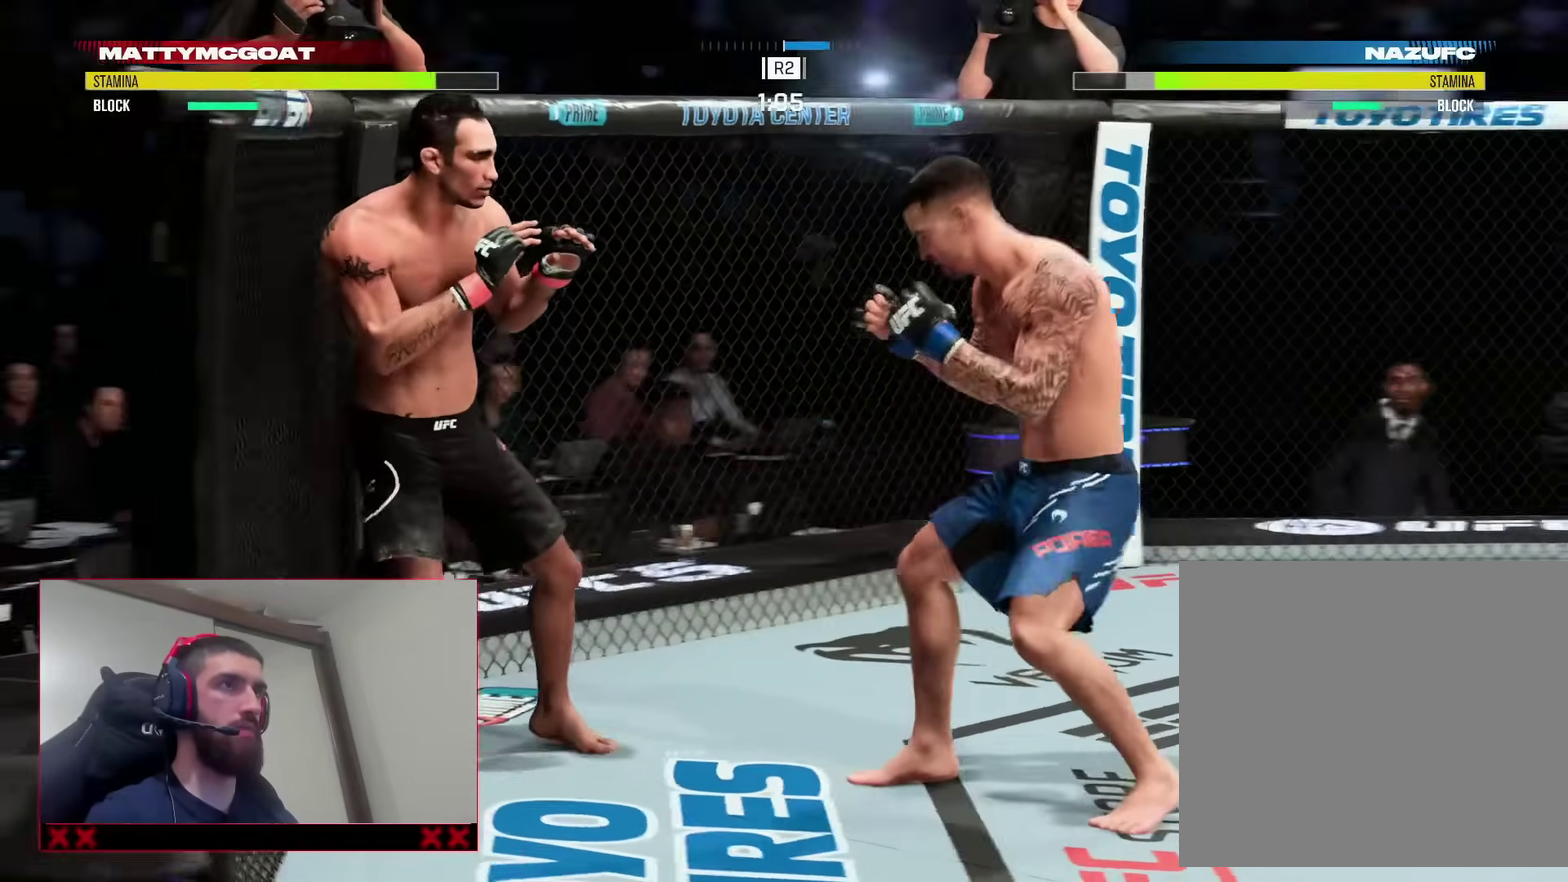
{"dt_ms": 900, "buttons": [], "left_stick": "up-right", "right_stick": "center"}
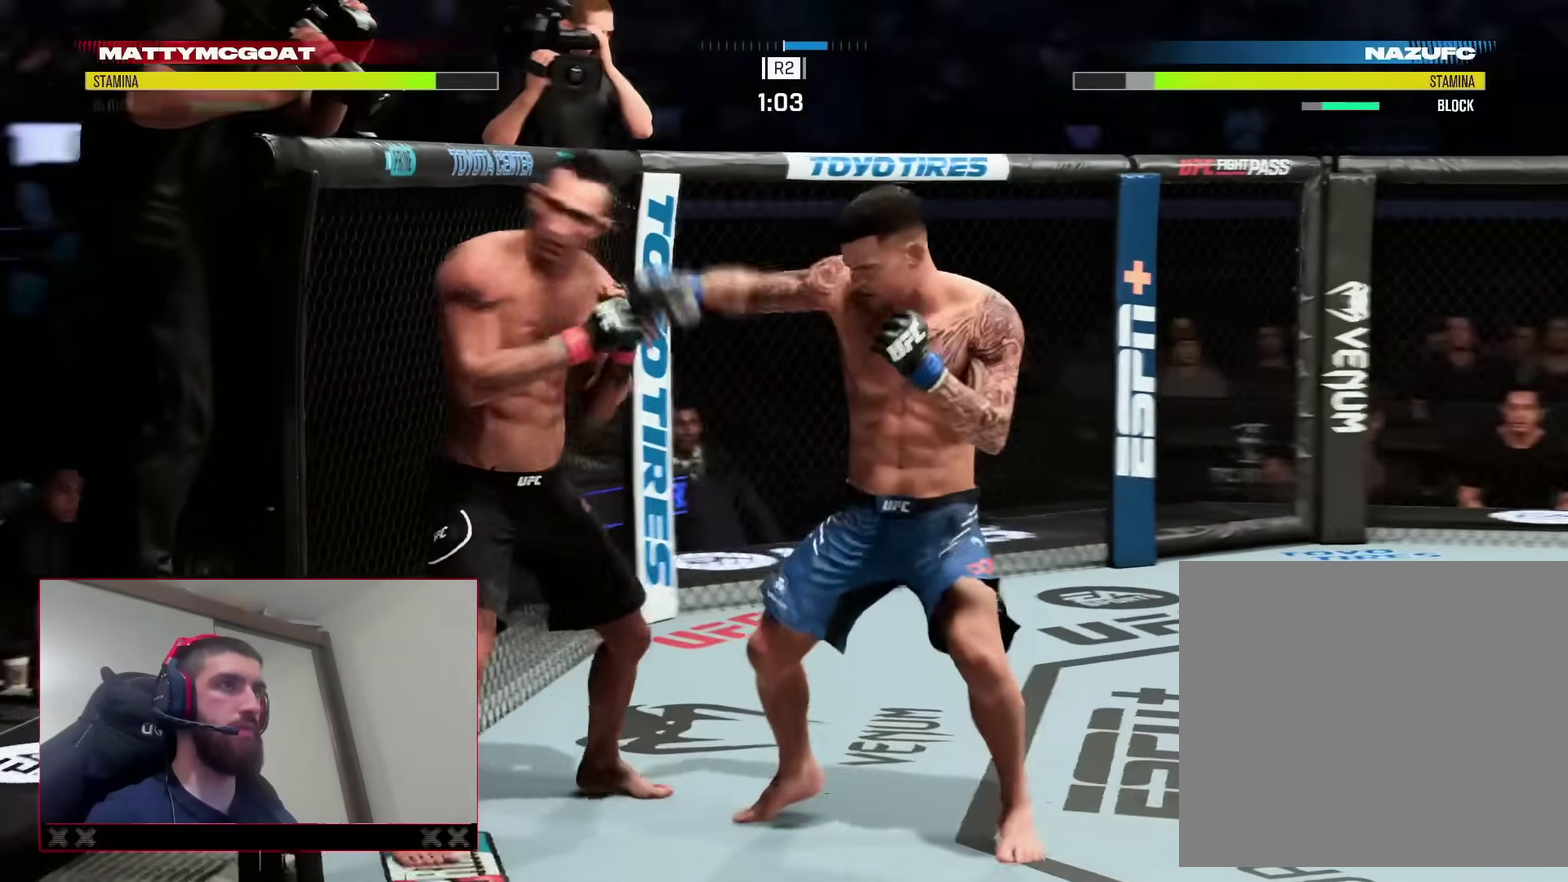
{"dt_ms": 300, "buttons": ["R2"], "left_stick": "up", "right_stick": "center"}